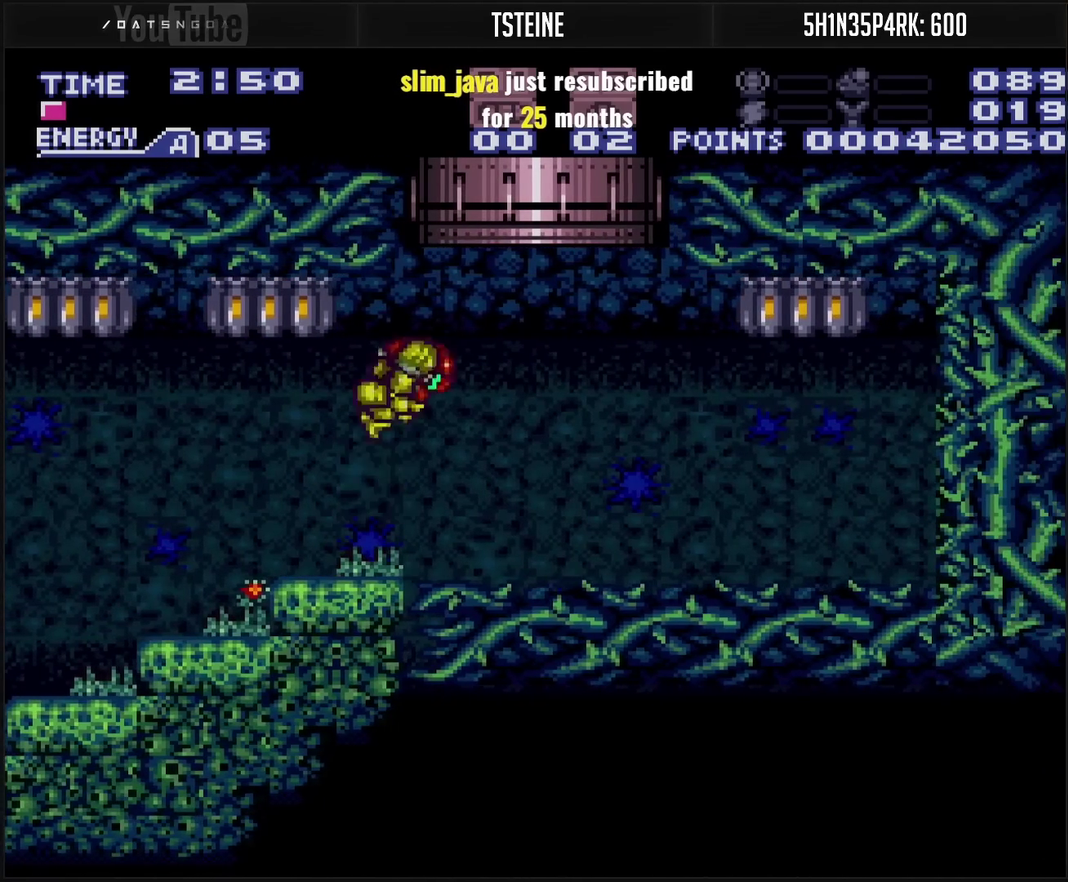
Gameplay with a controller (PlayStation layout); each line is a JSON object with the inputs held at the frame after it. "events" lists button and stick changes between this image and that frame as [ms after this image, input, new state], when the widget could be followed in between. Not read: L2 L3 R2 R3.
{"buttons": [], "events": [[17, "DPAD_RIGHT", "up"], [117, "DPAD_LEFT", "down"], [283, "DPAD_LEFT", "up"], [300, "CIRCLE", "up"], [317, "DPAD_RIGHT", "down"], [367, "CIRCLE", "down"], [417, "DPAD_RIGHT", "up"], [467, "CIRCLE", "up"]]}
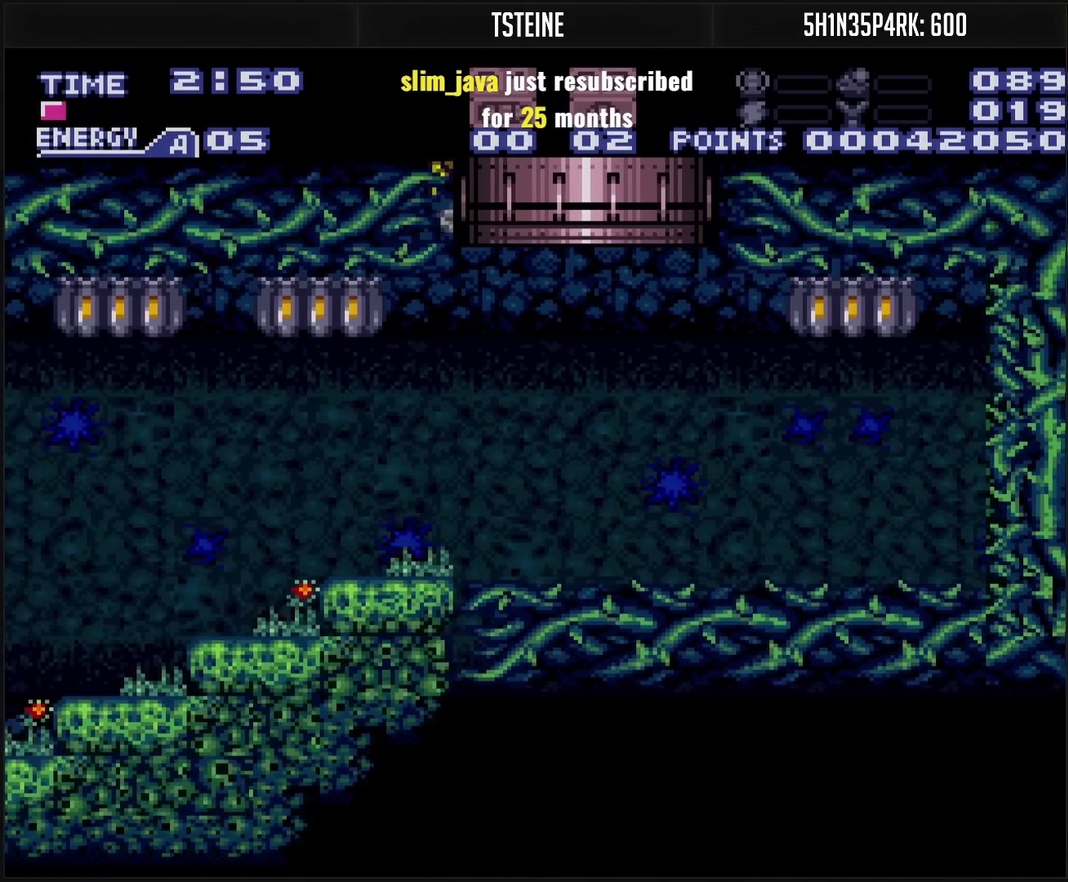
{"buttons": [], "events": []}
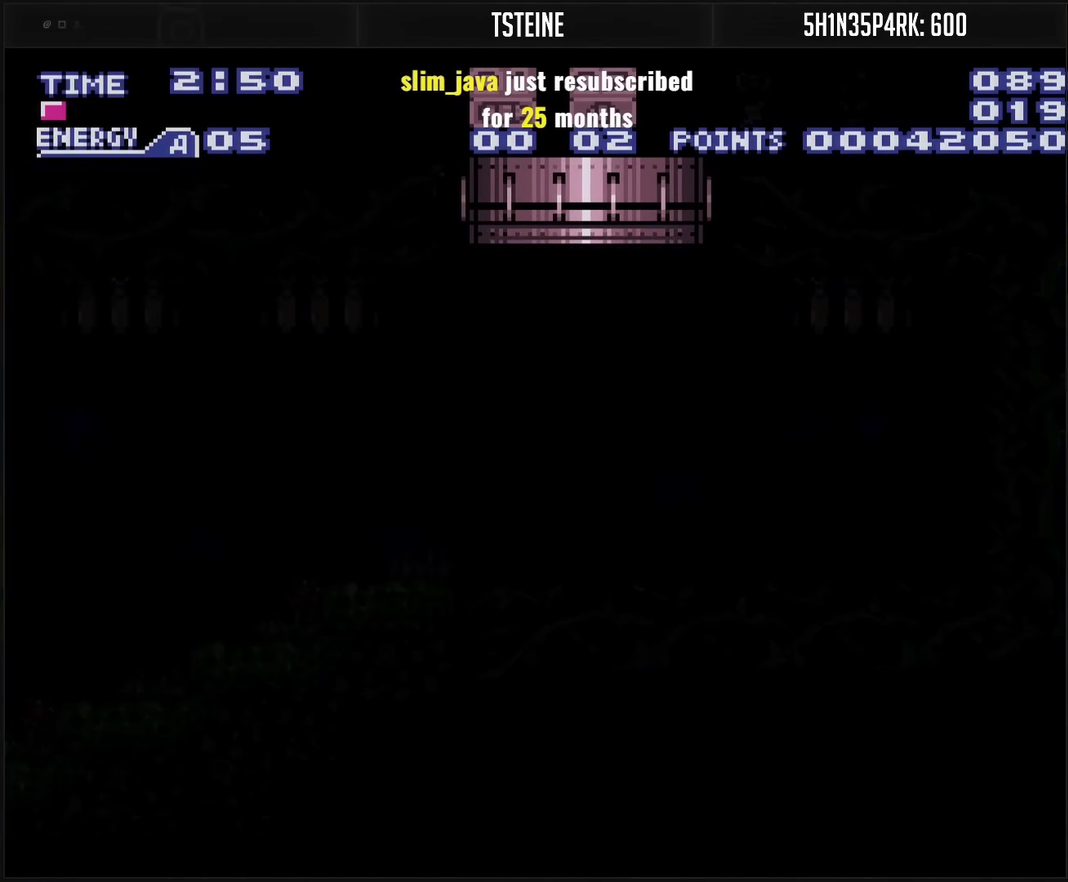
{"buttons": [], "events": []}
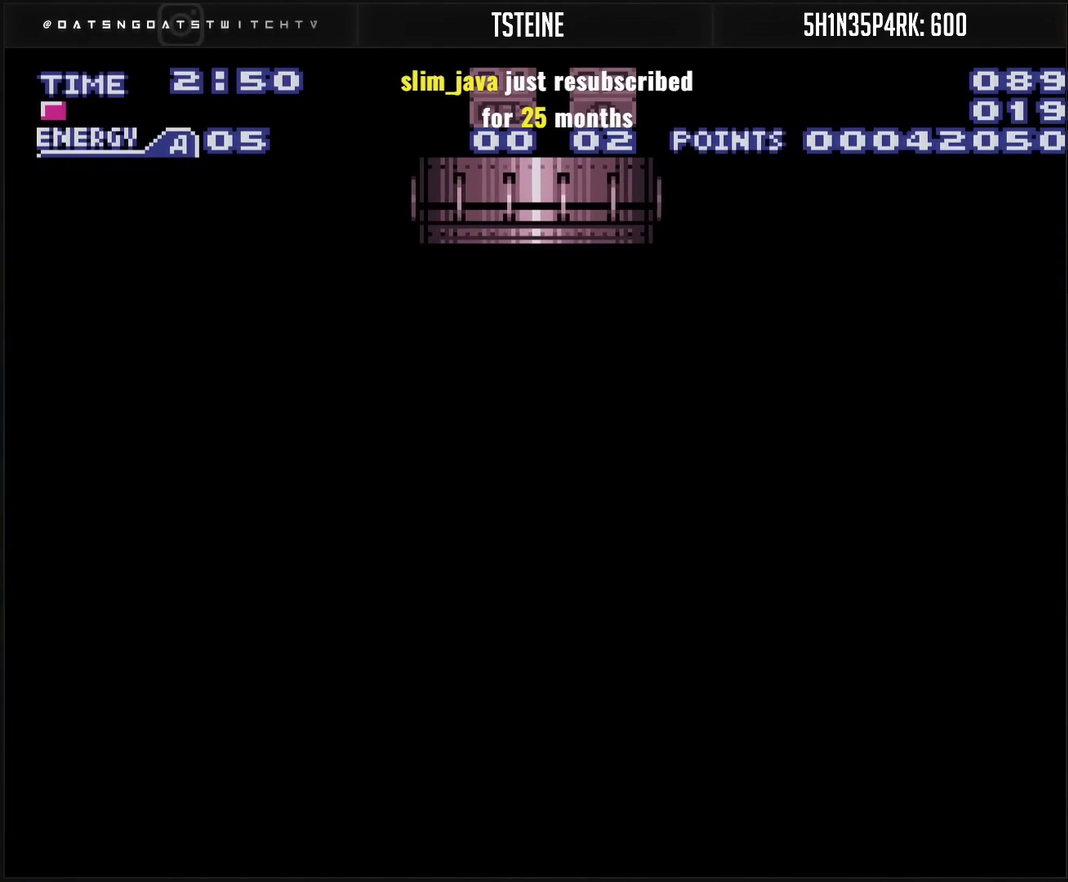
{"buttons": [], "events": []}
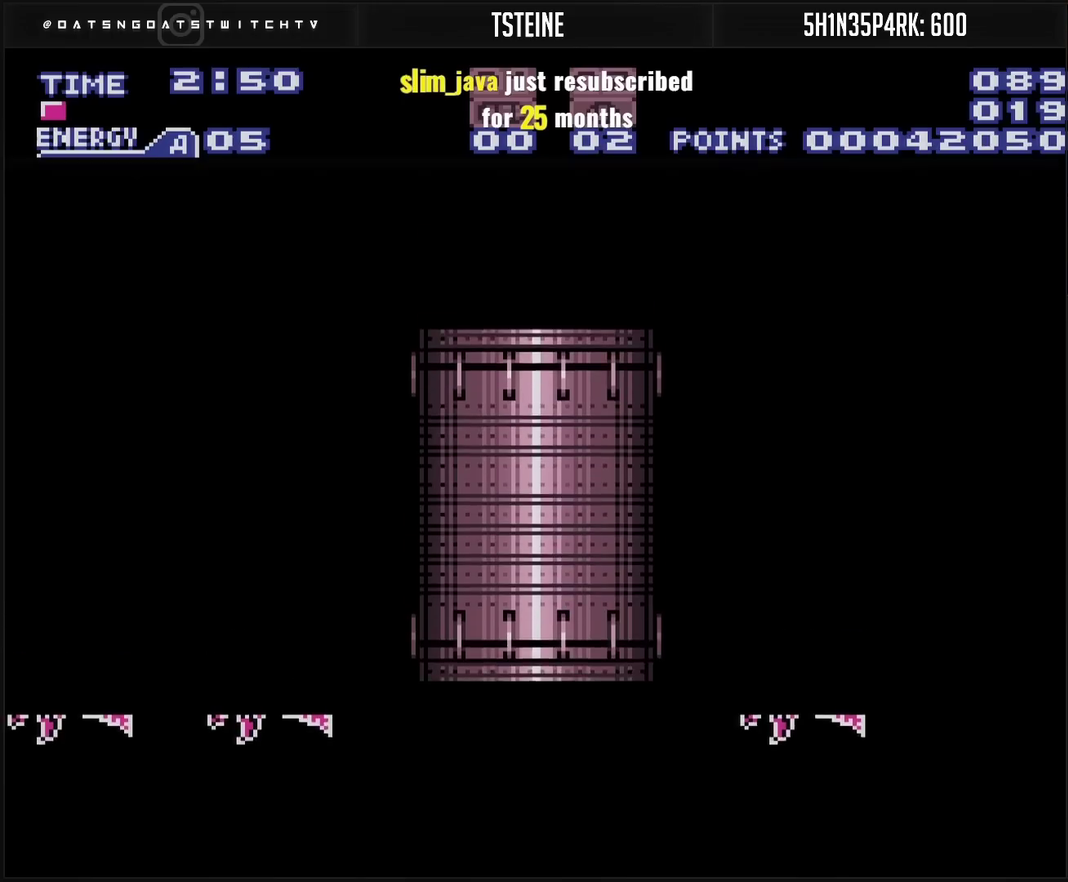
{"buttons": [], "events": []}
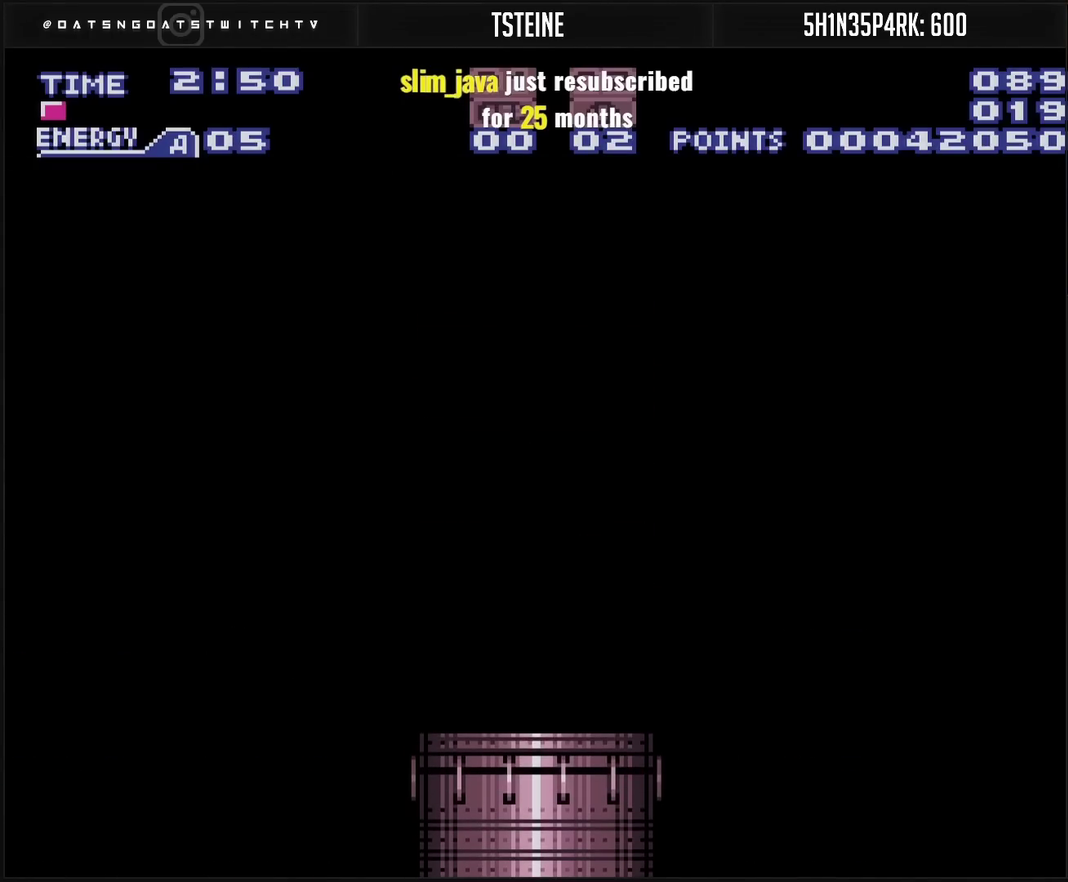
{"buttons": [], "events": []}
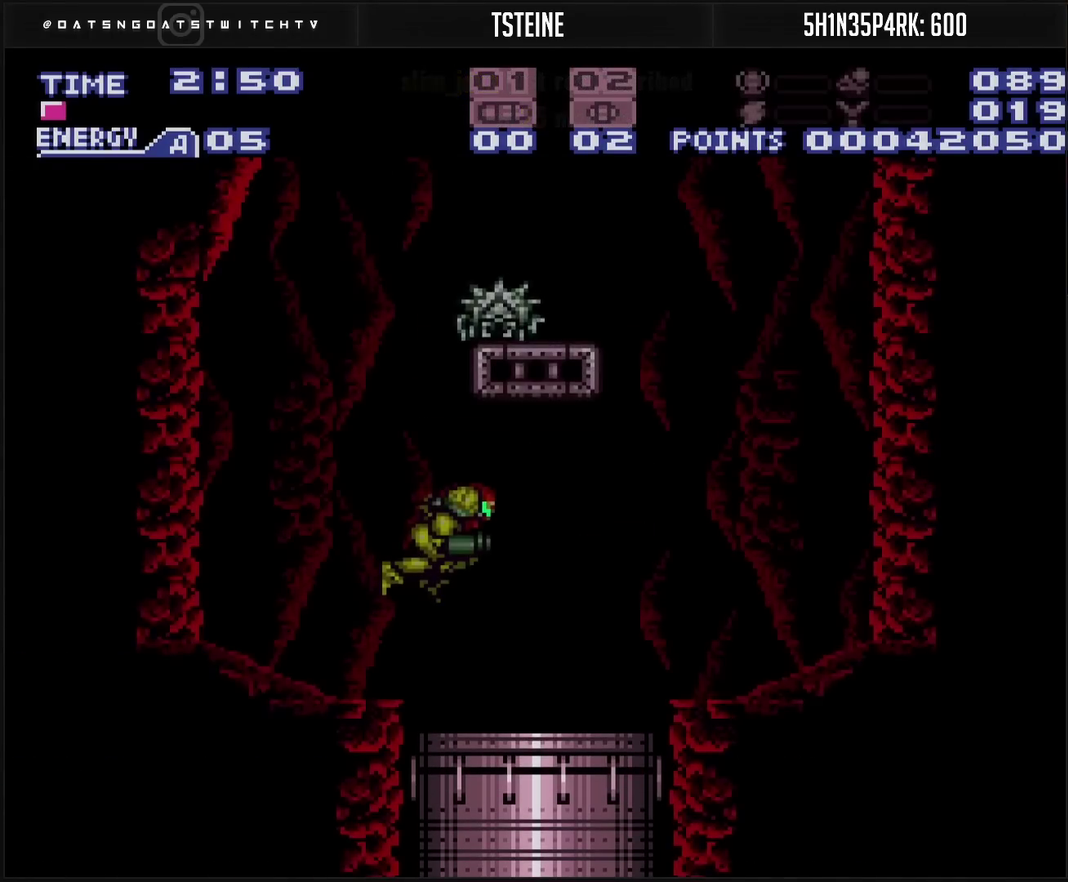
{"buttons": ["TRIANGLE", "DPAD_UP"], "events": [[267, "DPAD_LEFT", "down"], [317, "DPAD_LEFT", "up"], [350, "DPAD_UP", "down"], [400, "TRIANGLE", "down"]]}
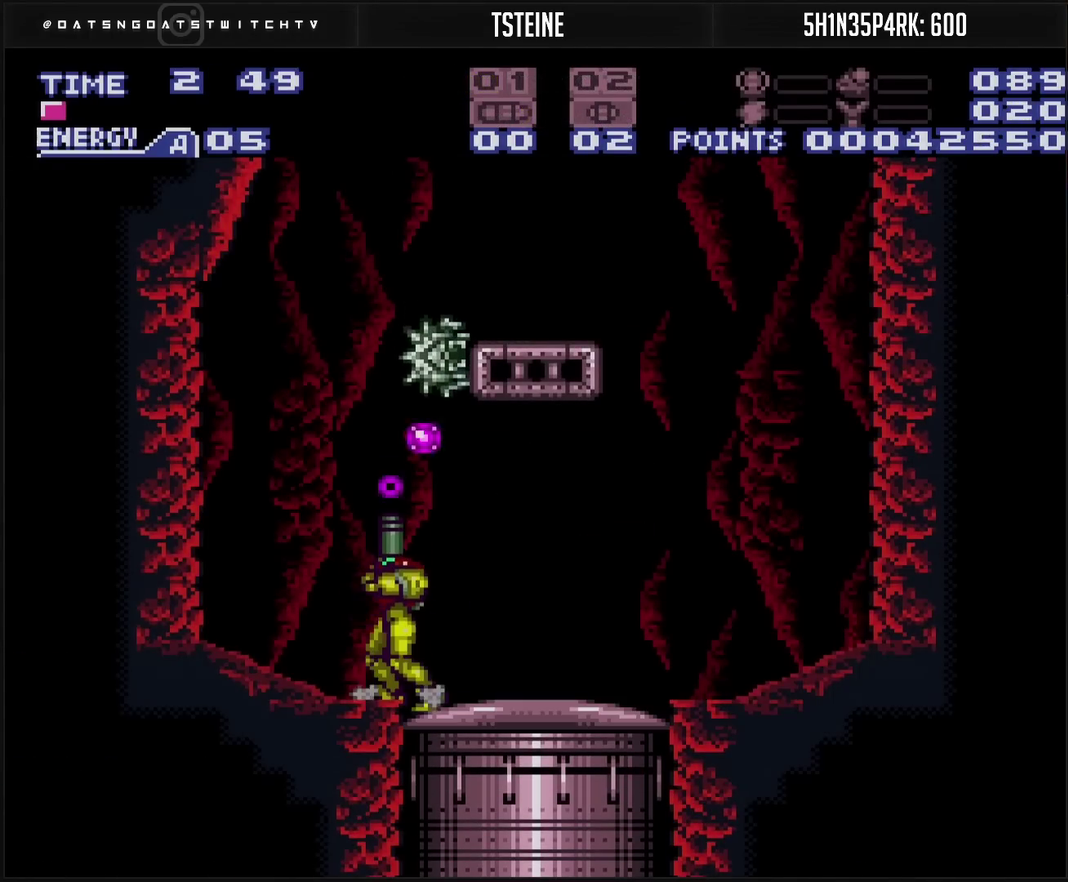
{"buttons": ["DPAD_LEFT"], "events": [[33, "DPAD_UP", "up"], [33, "TRIANGLE", "up"], [467, "DPAD_LEFT", "down"]]}
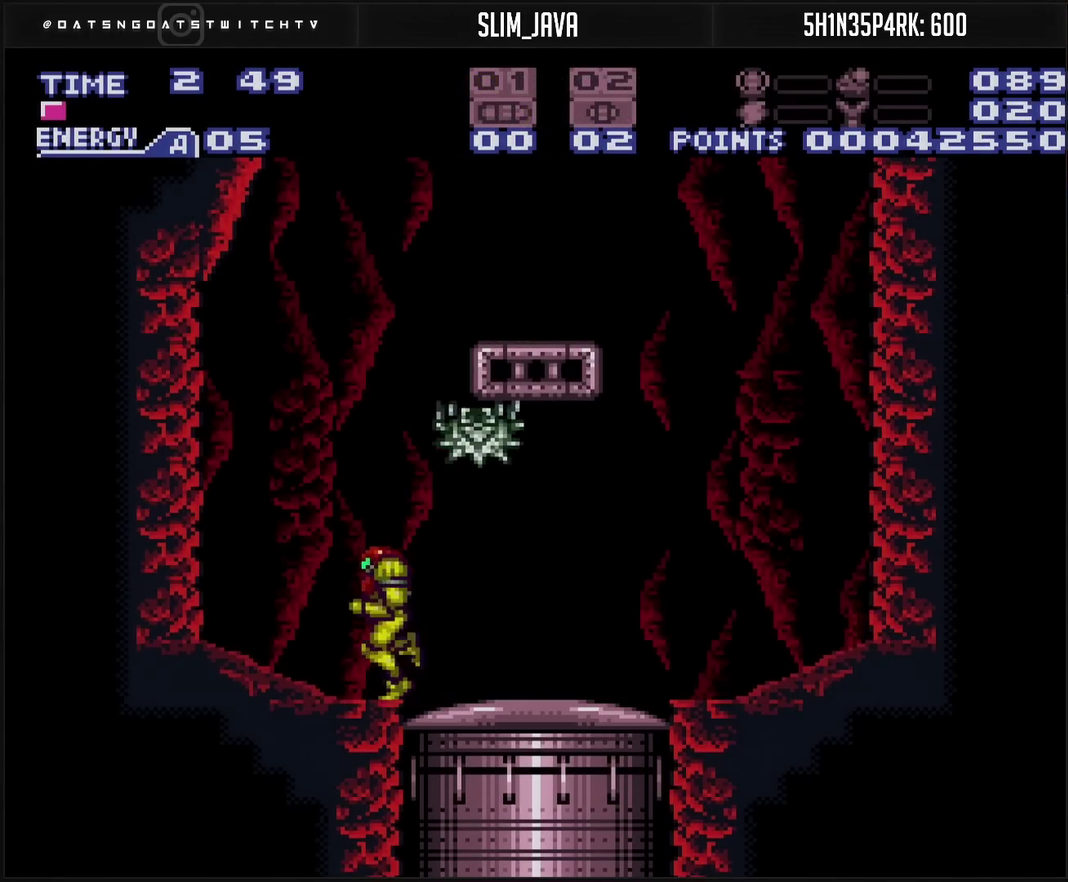
{"buttons": ["CIRCLE", "DPAD_RIGHT"], "events": [[67, "CIRCLE", "down"], [100, "DPAD_LEFT", "up"], [150, "DPAD_RIGHT", "down"]]}
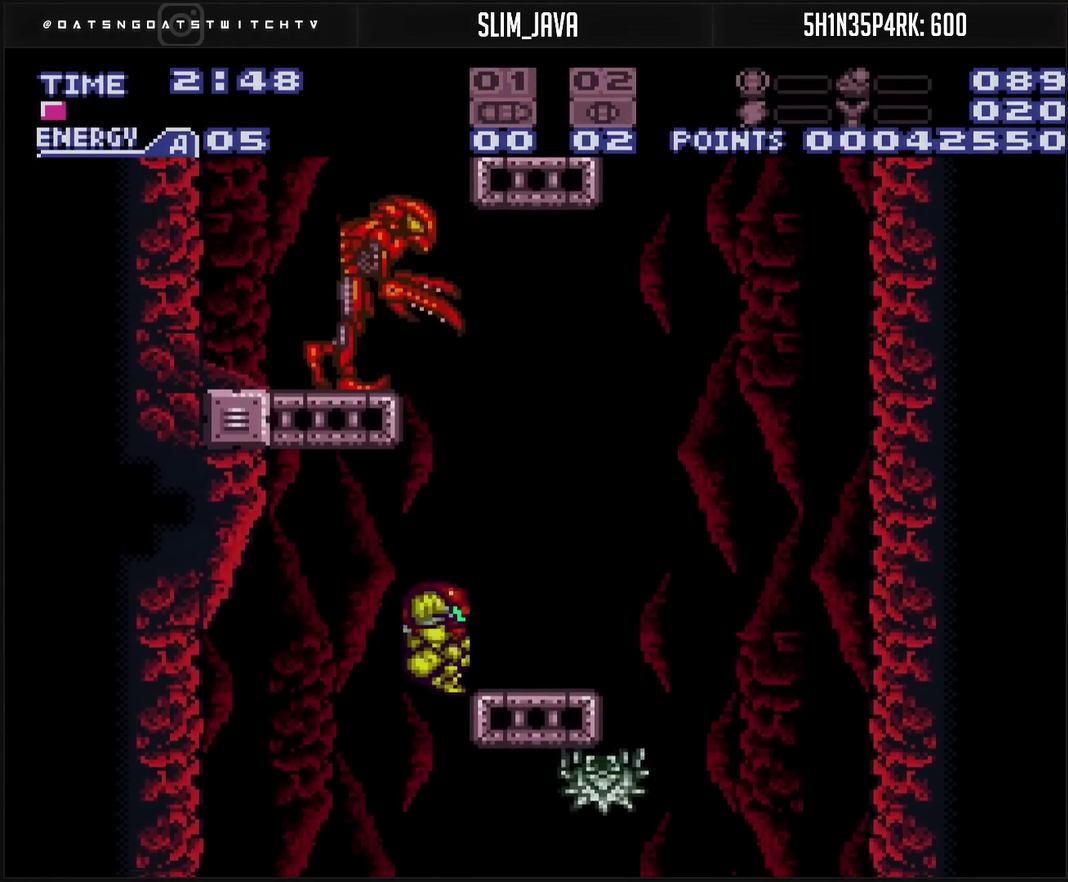
{"buttons": ["DPAD_RIGHT"], "events": [[117, "CIRCLE", "up"], [117, "DPAD_RIGHT", "up"], [167, "DPAD_UP", "down"], [167, "R1", "down"], [200, "L1", "down"], [267, "TRIANGLE", "down"], [300, "L1", "up"], [383, "DPAD_UP", "up"], [383, "R1", "up"], [383, "TRIANGLE", "up"], [450, "DPAD_RIGHT", "down"]]}
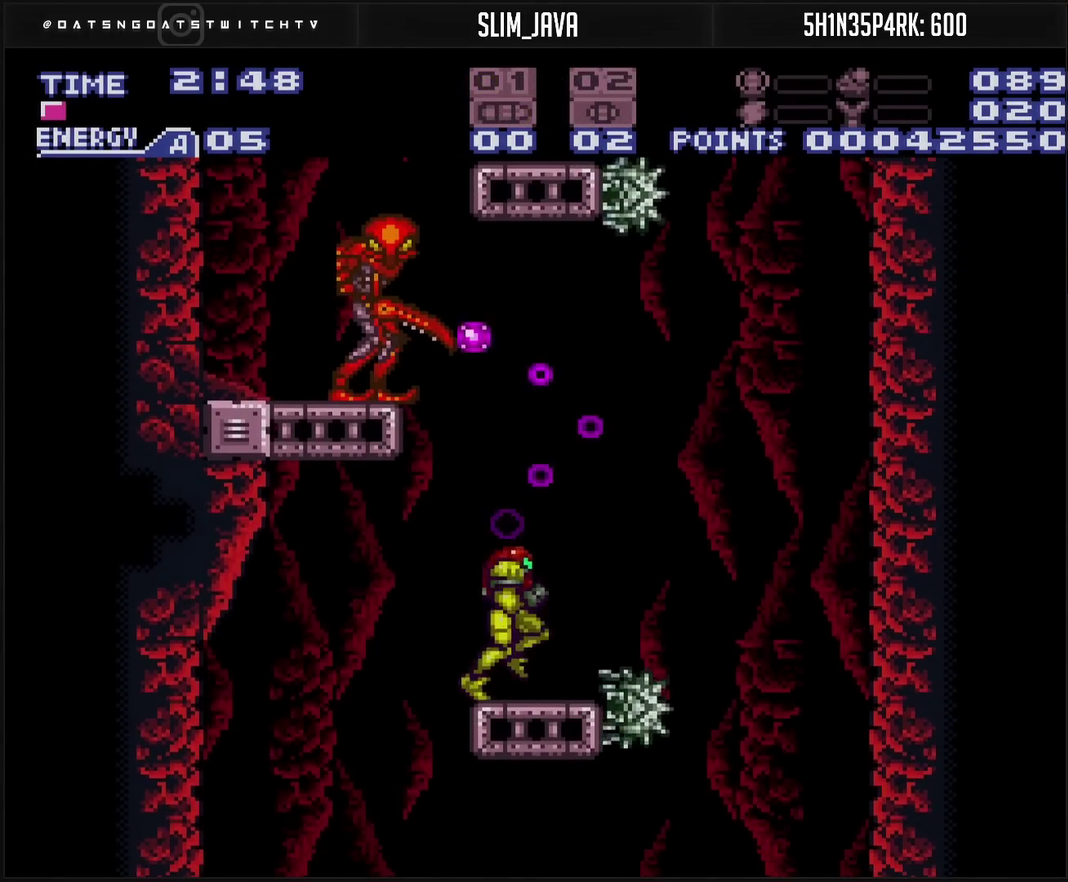
{"buttons": [], "events": [[67, "CIRCLE", "down"], [283, "CIRCLE", "up"], [450, "DPAD_RIGHT", "up"]]}
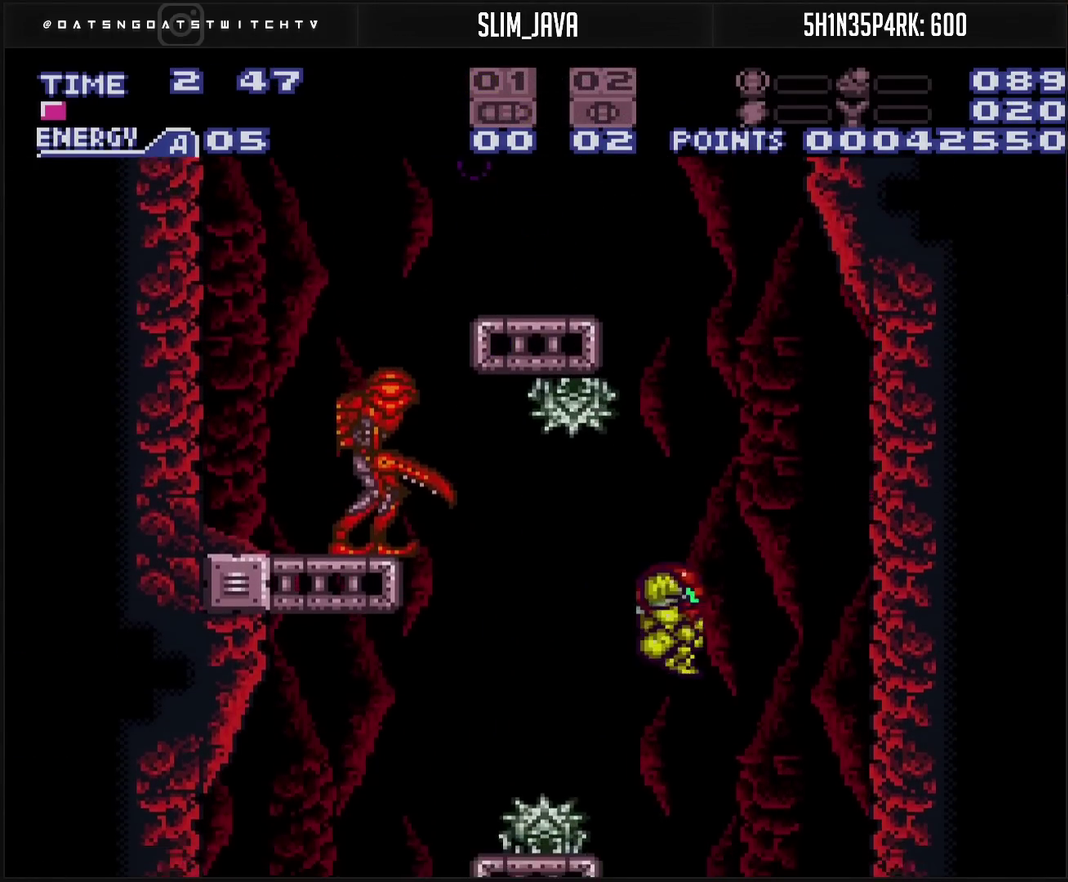
{"buttons": [], "events": [[33, "DPAD_LEFT", "down"], [67, "R1", "down"], [350, "DPAD_LEFT", "up"], [467, "R1", "up"]]}
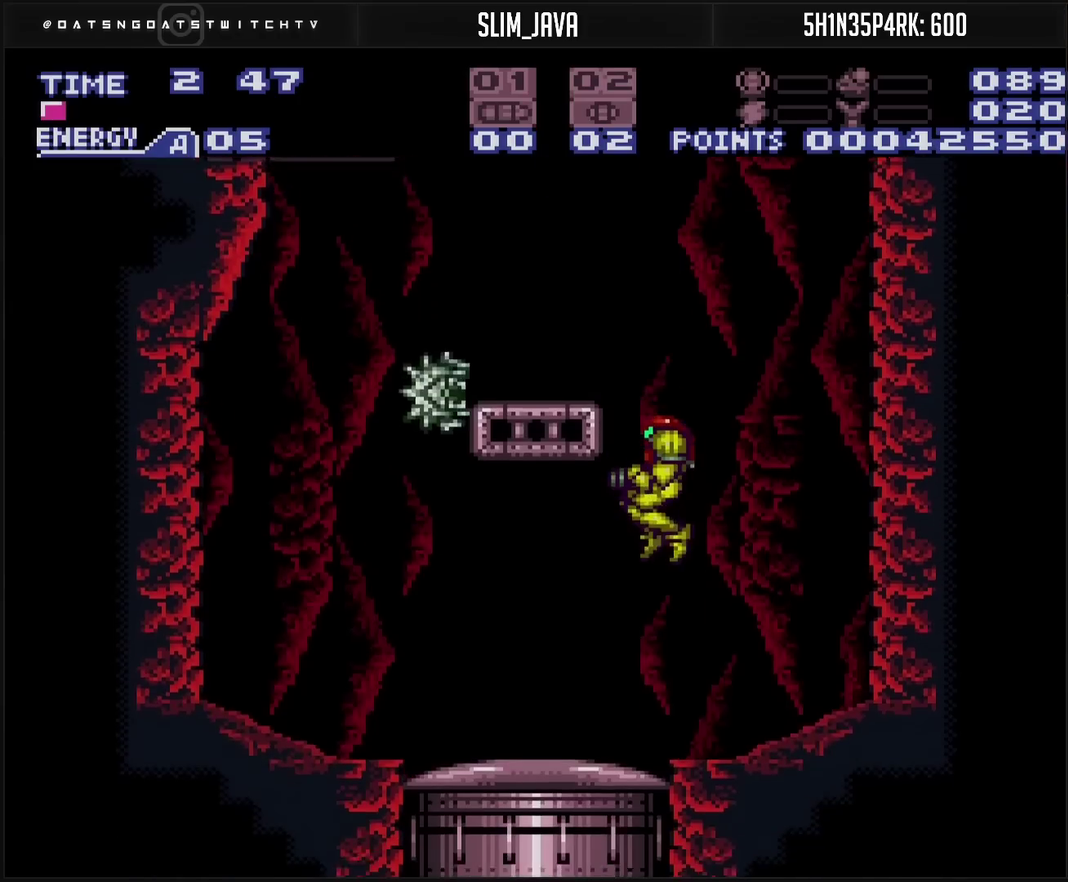
{"buttons": ["CIRCLE", "DPAD_RIGHT"], "events": [[250, "DPAD_LEFT", "down"], [333, "DPAD_LEFT", "up"], [350, "CIRCLE", "down"], [350, "DPAD_RIGHT", "down"]]}
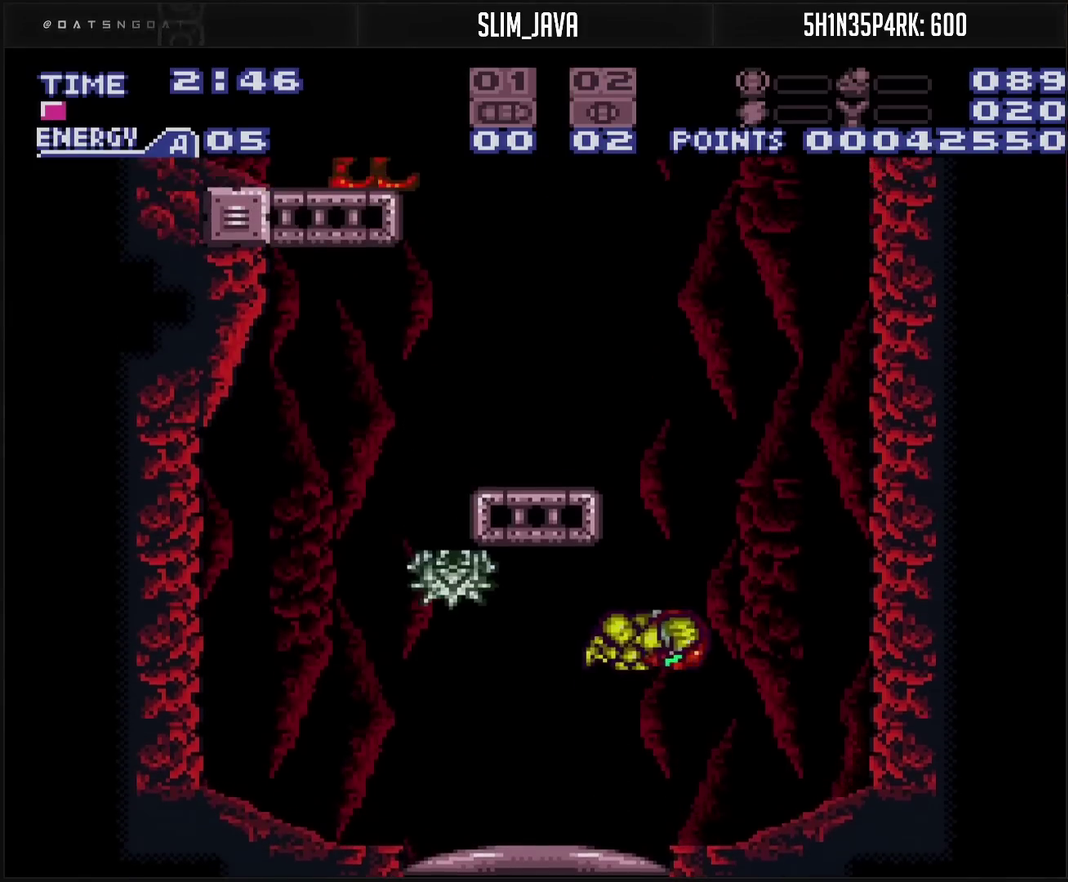
{"buttons": ["CIRCLE", "TRIANGLE", "R1"], "events": [[17, "DPAD_RIGHT", "up"], [67, "DPAD_LEFT", "down"], [317, "DPAD_LEFT", "up"], [317, "R1", "down"], [433, "TRIANGLE", "down"]]}
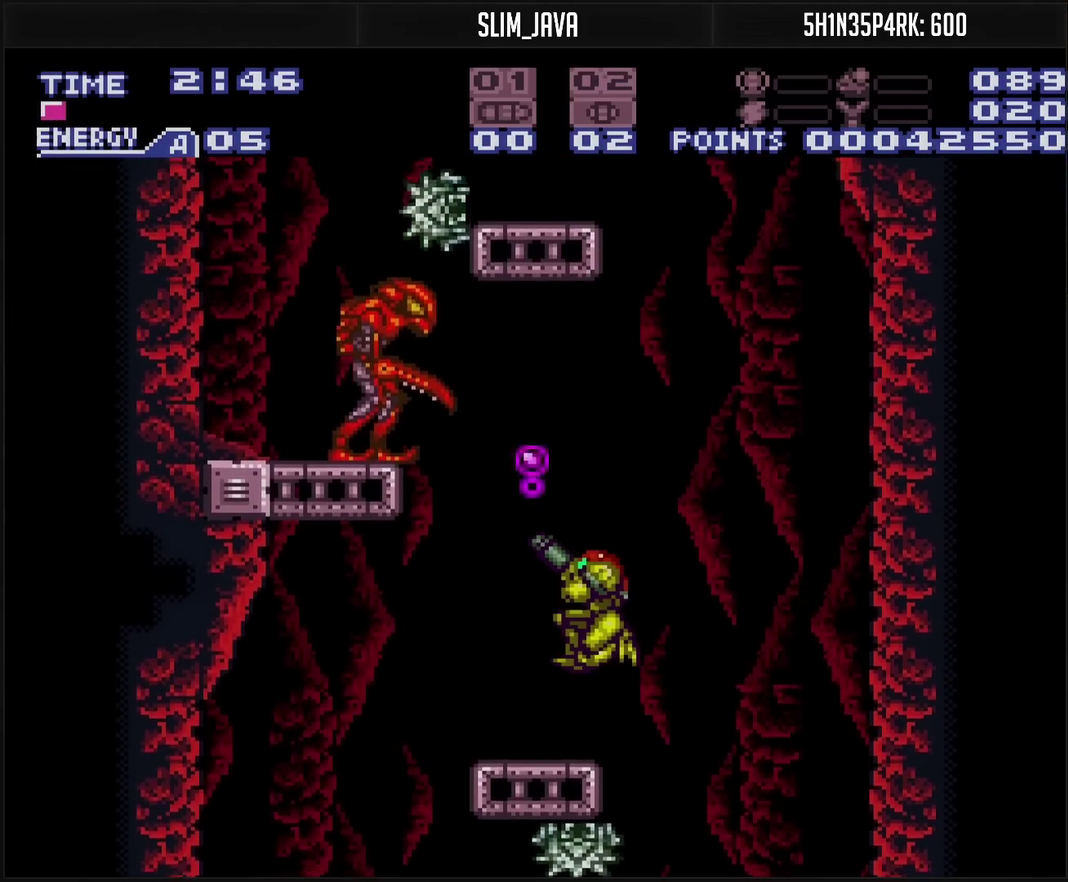
{"buttons": [], "events": [[67, "TRIANGLE", "up"], [200, "TRIANGLE", "down"], [233, "DPAD_LEFT", "down"], [333, "DPAD_LEFT", "up"], [350, "TRIANGLE", "up"], [383, "CIRCLE", "up"], [383, "R1", "up"]]}
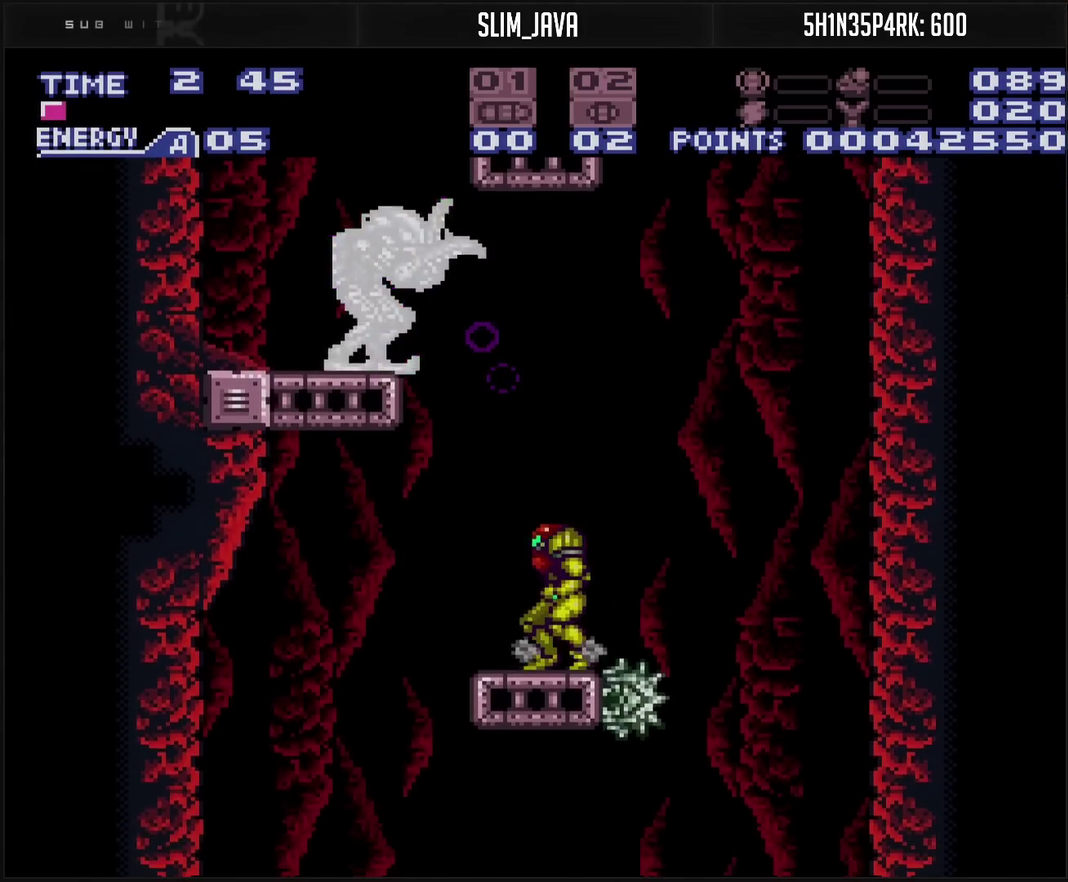
{"buttons": ["CIRCLE"], "events": [[100, "CIRCLE", "down"], [100, "DPAD_LEFT", "down"], [100, "R1", "down"], [167, "DPAD_LEFT", "up"], [283, "TRIANGLE", "down"], [383, "TRIANGLE", "up"], [400, "R1", "up"]]}
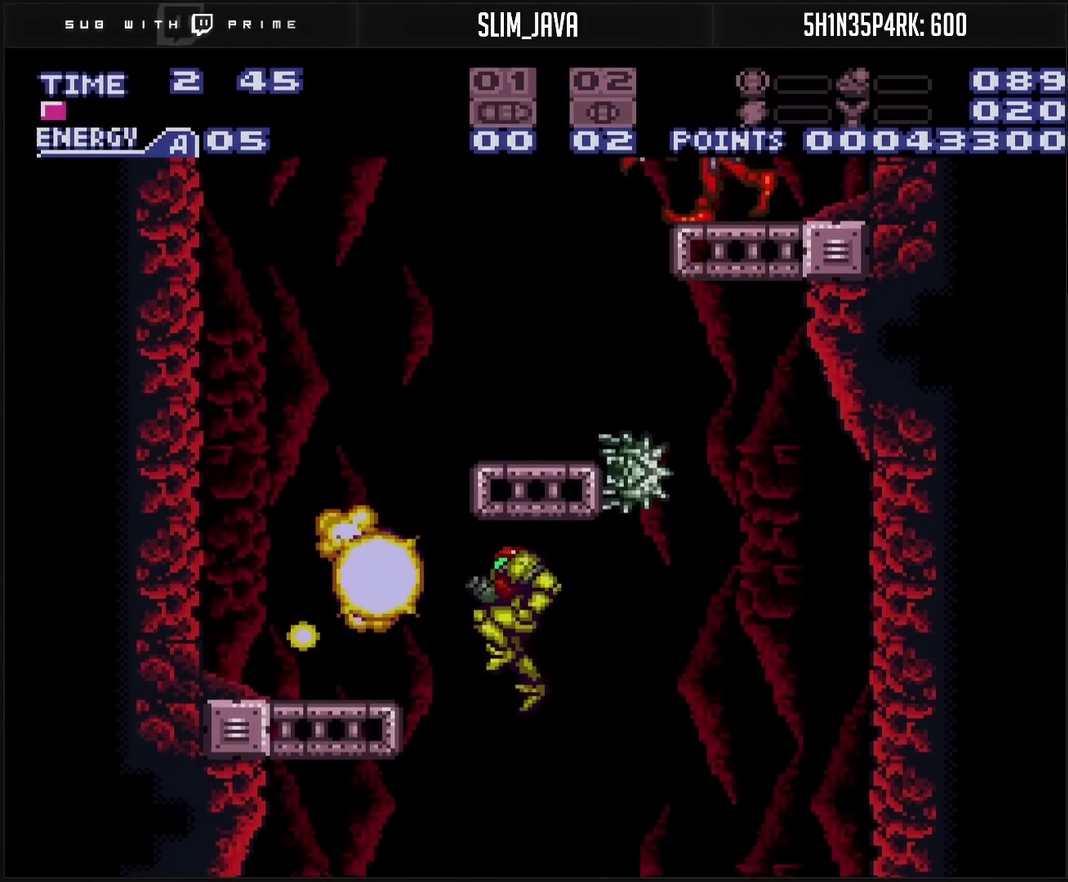
{"buttons": ["CIRCLE", "DPAD_RIGHT"], "events": [[33, "DPAD_LEFT", "down"], [167, "DPAD_LEFT", "up"], [250, "DPAD_RIGHT", "down"]]}
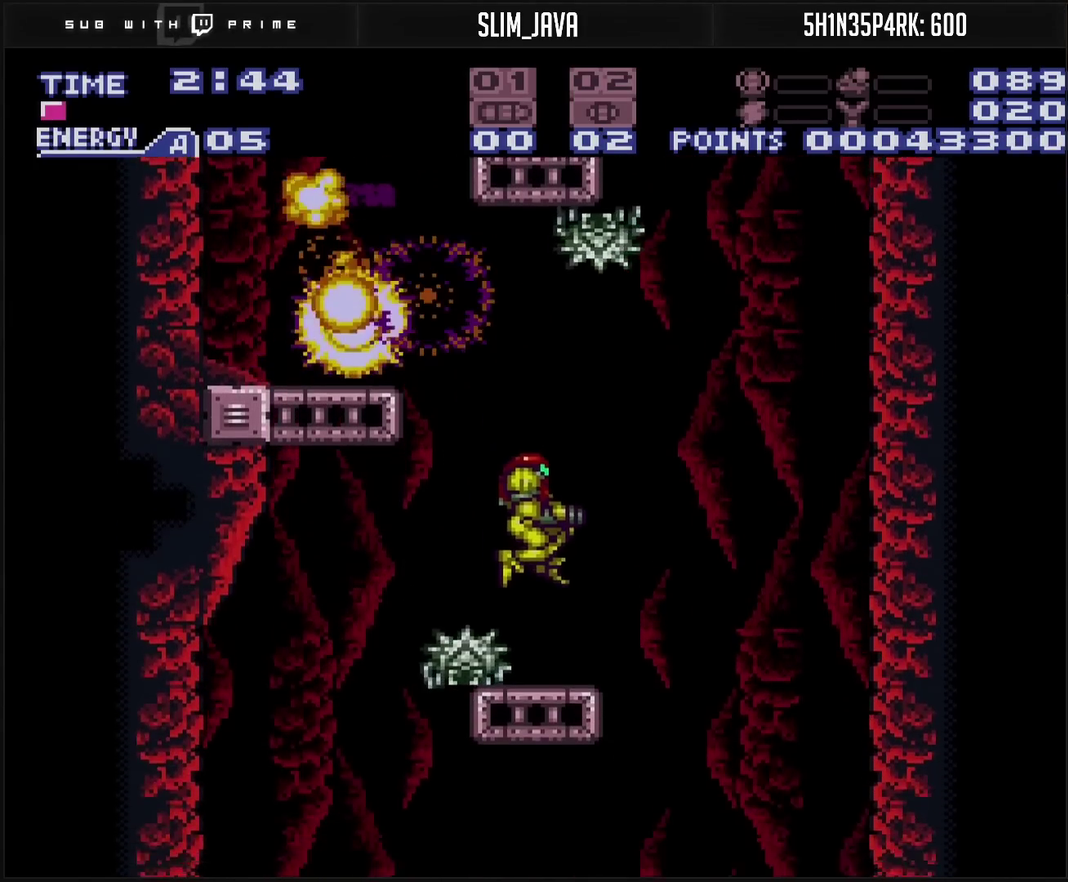
{"buttons": ["CIRCLE", "DPAD_LEFT"], "events": [[100, "CIRCLE", "up"], [183, "DPAD_LEFT", "down"], [183, "DPAD_RIGHT", "up"], [250, "DPAD_LEFT", "up"], [300, "DPAD_LEFT", "down"], [450, "CIRCLE", "down"]]}
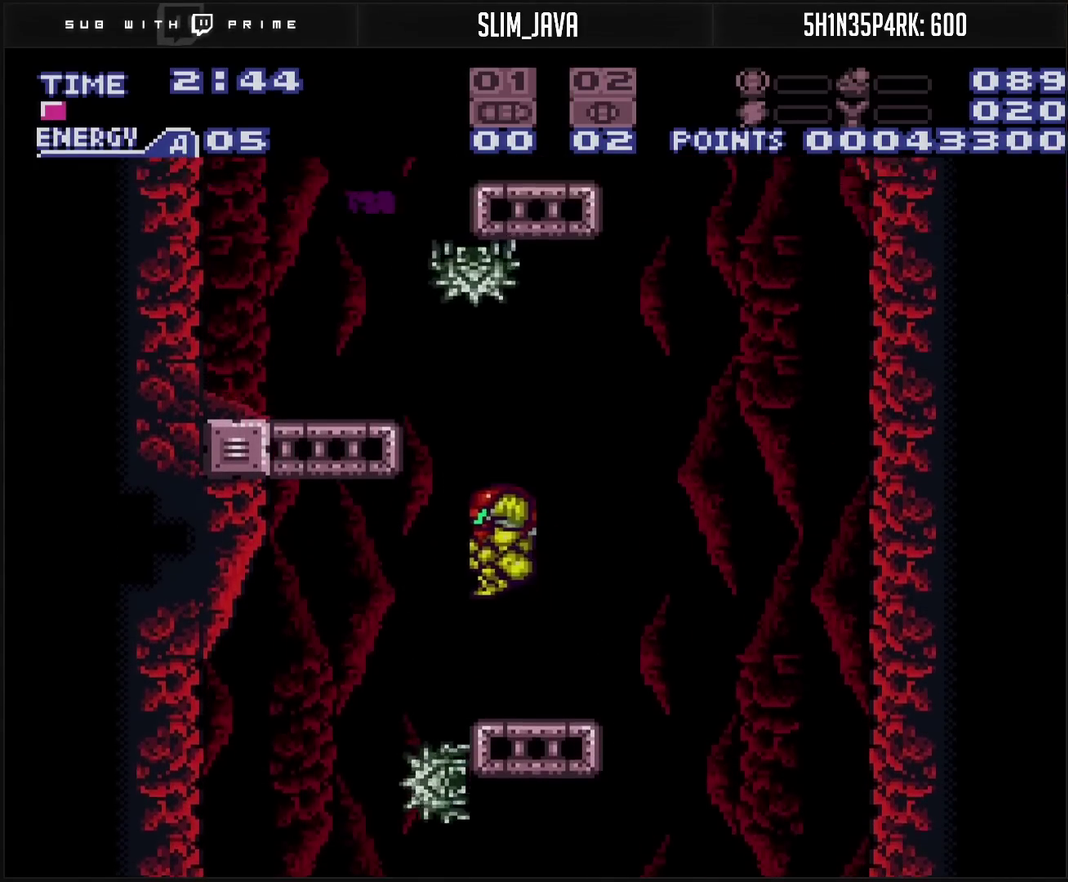
{"buttons": [], "events": [[250, "CIRCLE", "up"], [483, "DPAD_LEFT", "up"]]}
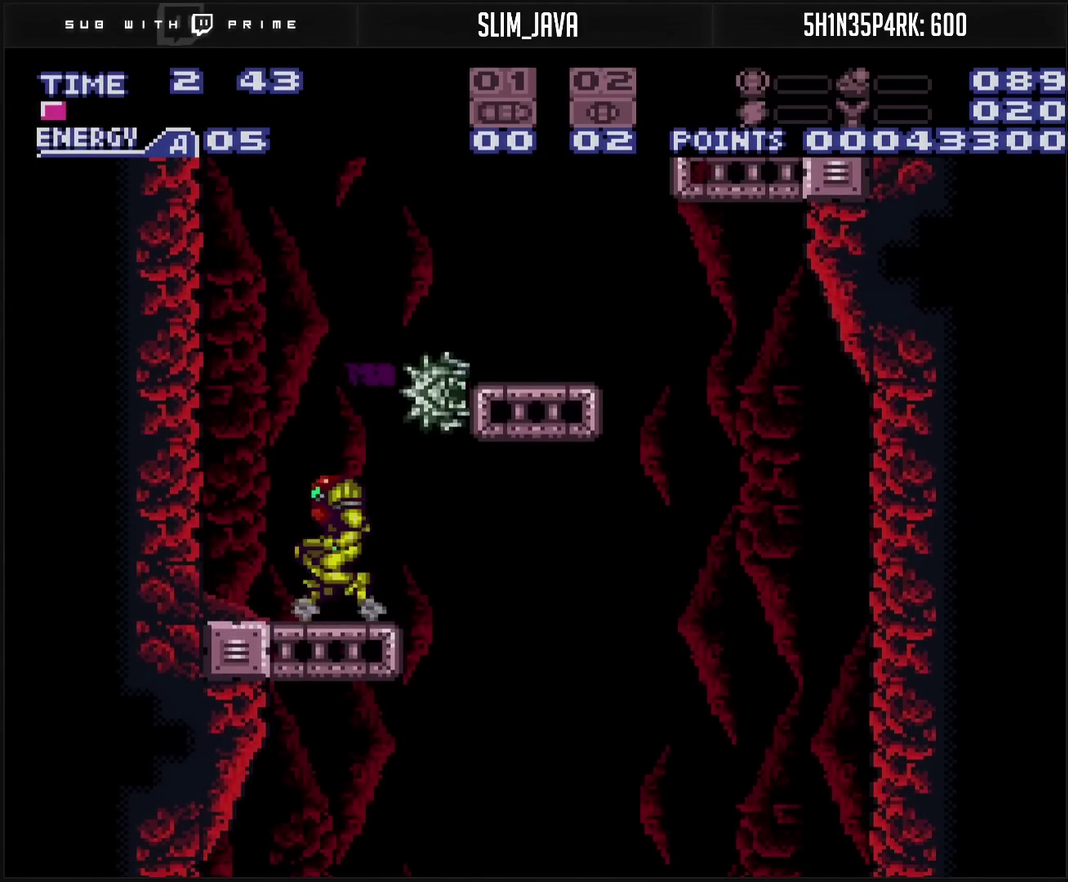
{"buttons": ["CIRCLE", "R1", "DPAD_RIGHT"], "events": [[17, "DPAD_RIGHT", "down"], [67, "L1", "down"], [133, "DPAD_RIGHT", "up"], [133, "L1", "up"], [267, "CIRCLE", "down"], [267, "R1", "down"], [367, "DPAD_RIGHT", "down"]]}
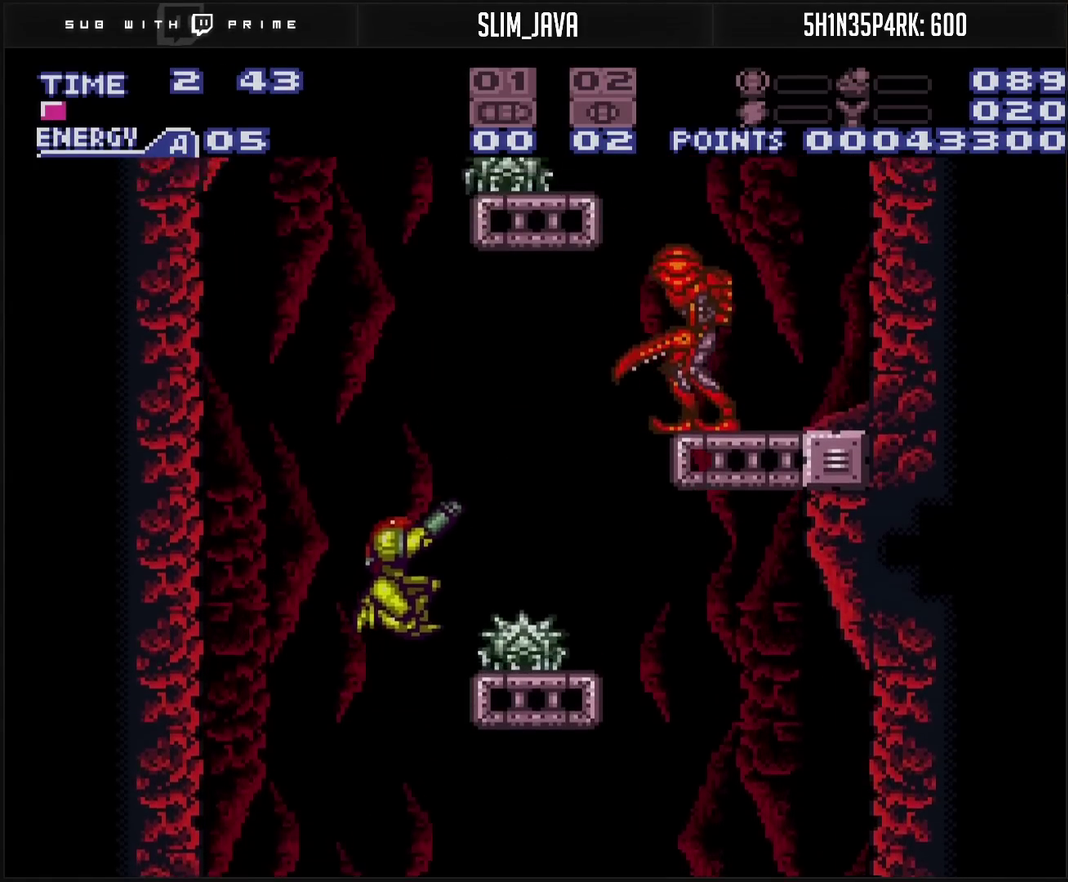
{"buttons": ["R1"], "events": [[33, "TRIANGLE", "down"], [133, "TRIANGLE", "up"], [200, "CIRCLE", "up"], [200, "DPAD_RIGHT", "up"], [300, "DPAD_RIGHT", "down"], [317, "TRIANGLE", "down"], [400, "DPAD_RIGHT", "up"], [400, "TRIANGLE", "up"]]}
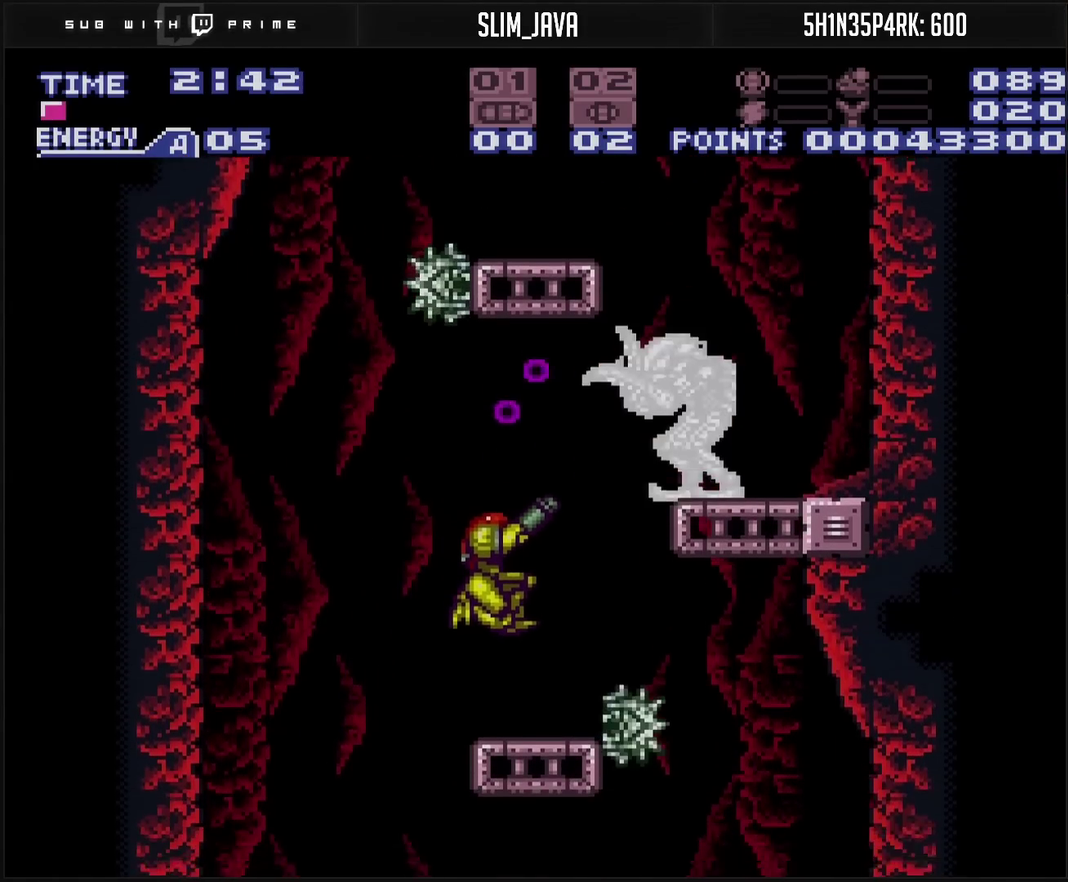
{"buttons": ["L1", "DPAD_RIGHT"], "events": [[67, "TRIANGLE", "down"], [167, "TRIANGLE", "up"], [350, "TRIANGLE", "down"], [400, "DPAD_RIGHT", "down"], [417, "TRIANGLE", "up"], [450, "R1", "up"], [483, "L1", "down"]]}
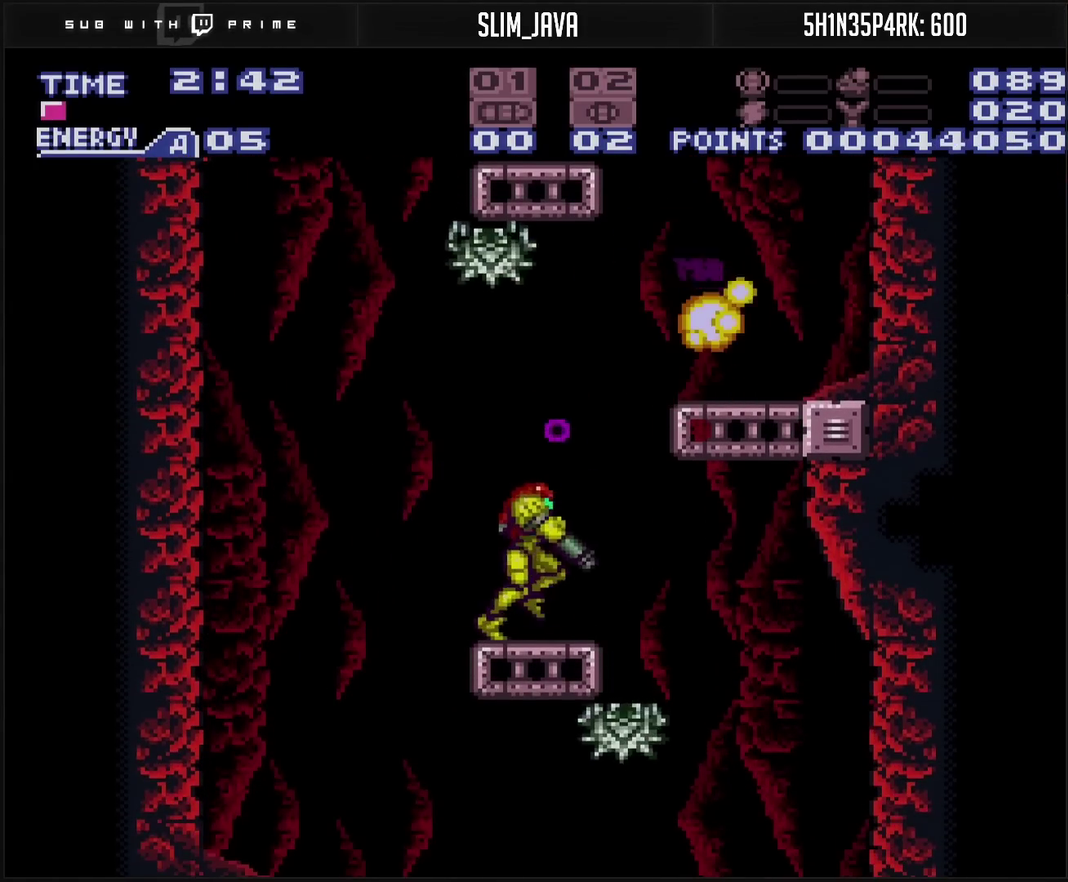
{"buttons": ["DPAD_RIGHT"], "events": [[117, "CIRCLE", "down"], [117, "L1", "up"], [383, "CIRCLE", "up"]]}
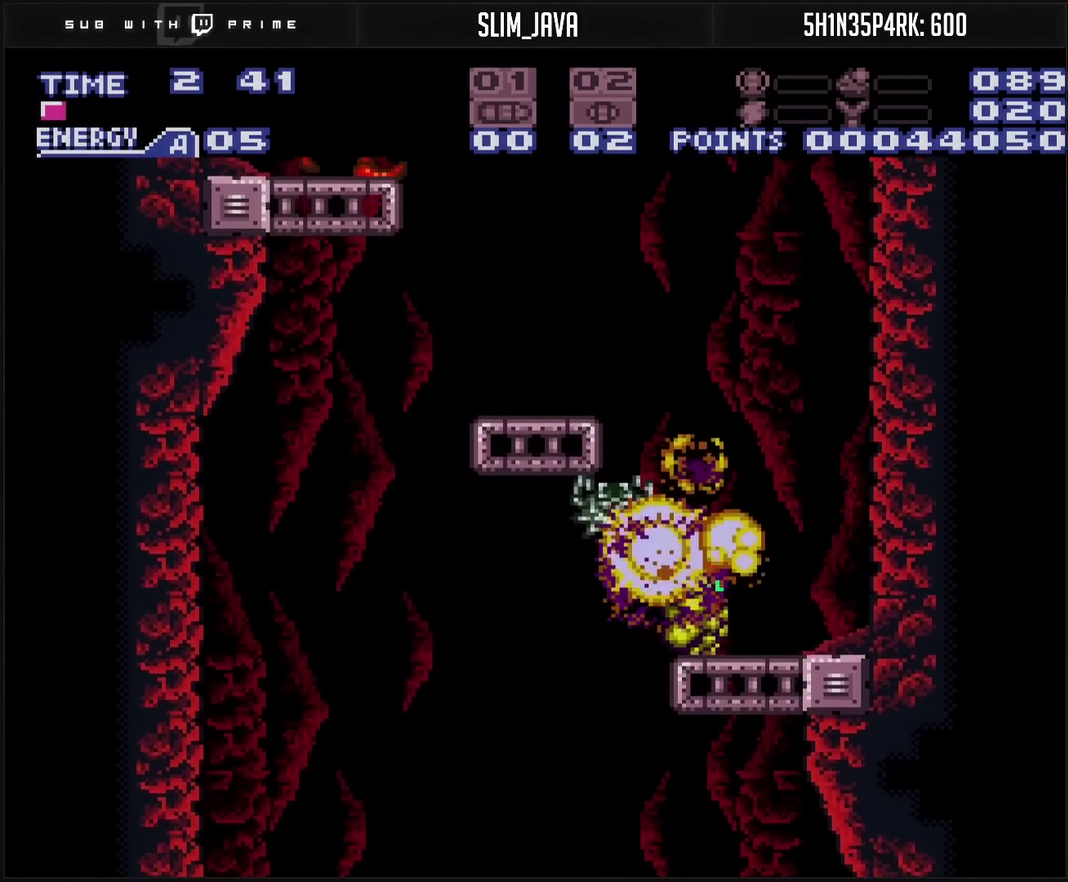
{"buttons": [], "events": [[250, "DPAD_RIGHT", "up"], [300, "DPAD_LEFT", "down"], [333, "L1", "down"], [433, "DPAD_LEFT", "up"], [433, "L1", "up"]]}
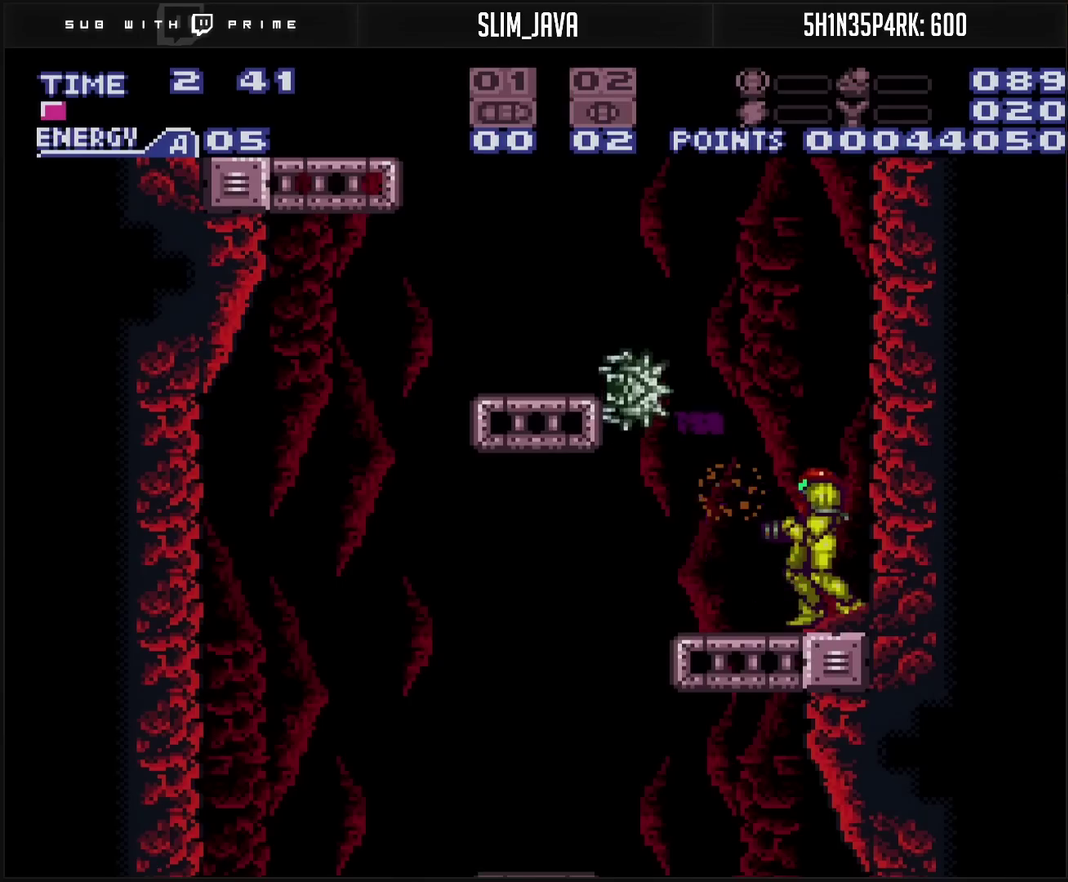
{"buttons": ["CIRCLE", "TRIANGLE", "R1", "DPAD_LEFT"], "events": [[67, "R1", "down"], [117, "CIRCLE", "down"], [200, "DPAD_LEFT", "down"], [383, "TRIANGLE", "down"]]}
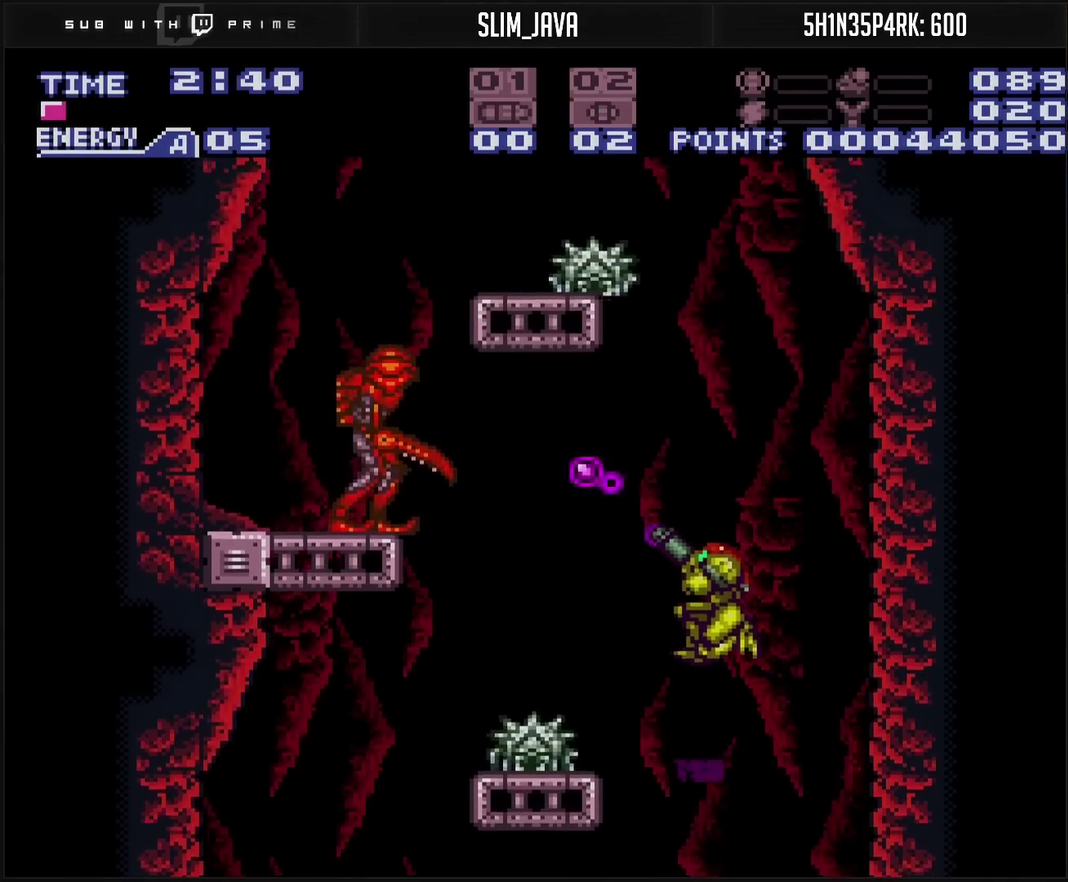
{"buttons": ["TRIANGLE", "R1", "DPAD_LEFT"], "events": [[17, "TRIANGLE", "up"], [117, "TRIANGLE", "down"], [150, "CIRCLE", "up"], [250, "TRIANGLE", "up"], [400, "TRIANGLE", "down"]]}
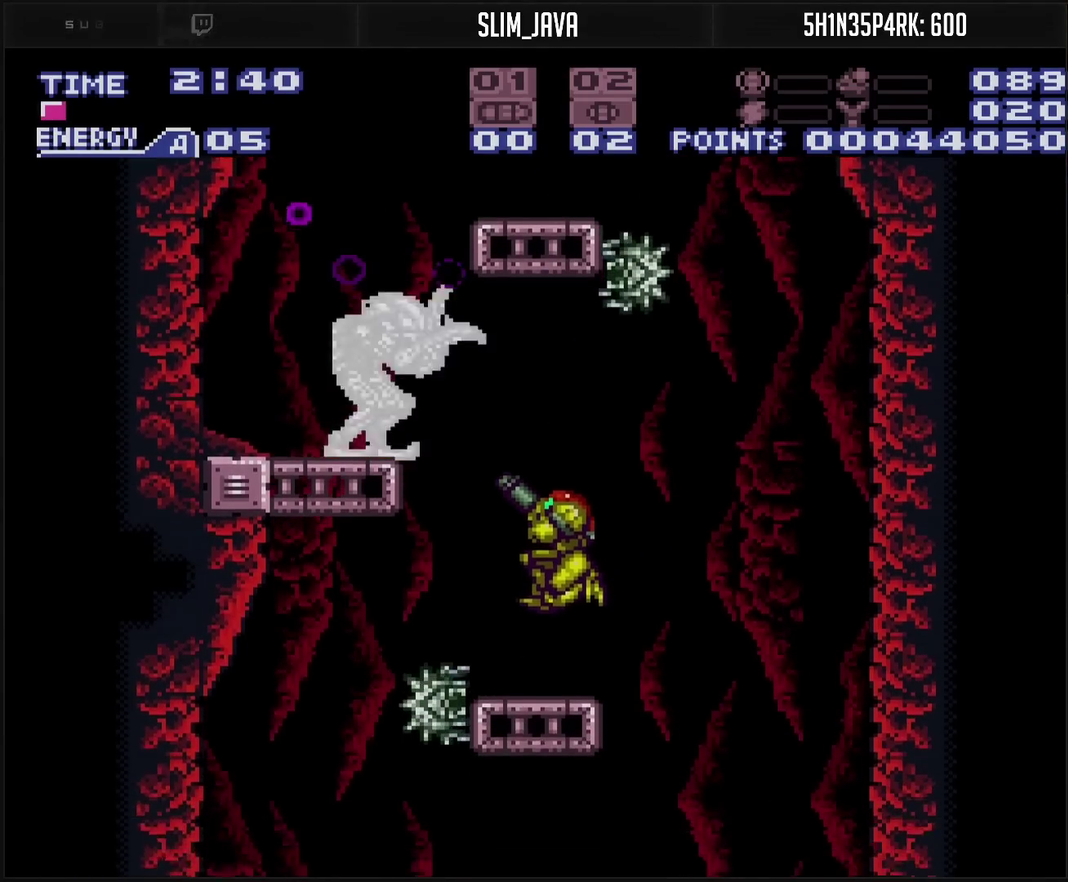
{"buttons": ["R1"], "events": [[17, "DPAD_LEFT", "up"], [17, "TRIANGLE", "up"], [117, "TRIANGLE", "down"], [283, "TRIANGLE", "up"], [367, "TRIANGLE", "down"], [450, "TRIANGLE", "up"]]}
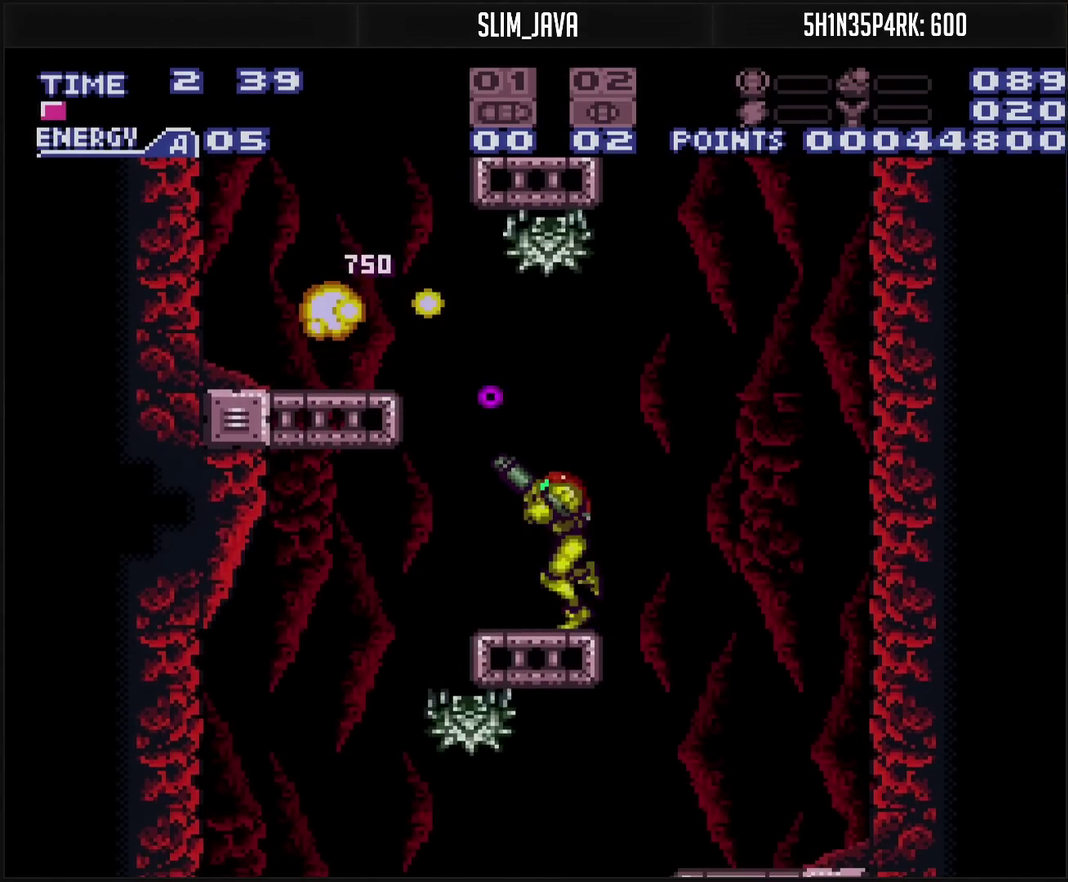
{"buttons": [], "events": [[333, "R1", "up"]]}
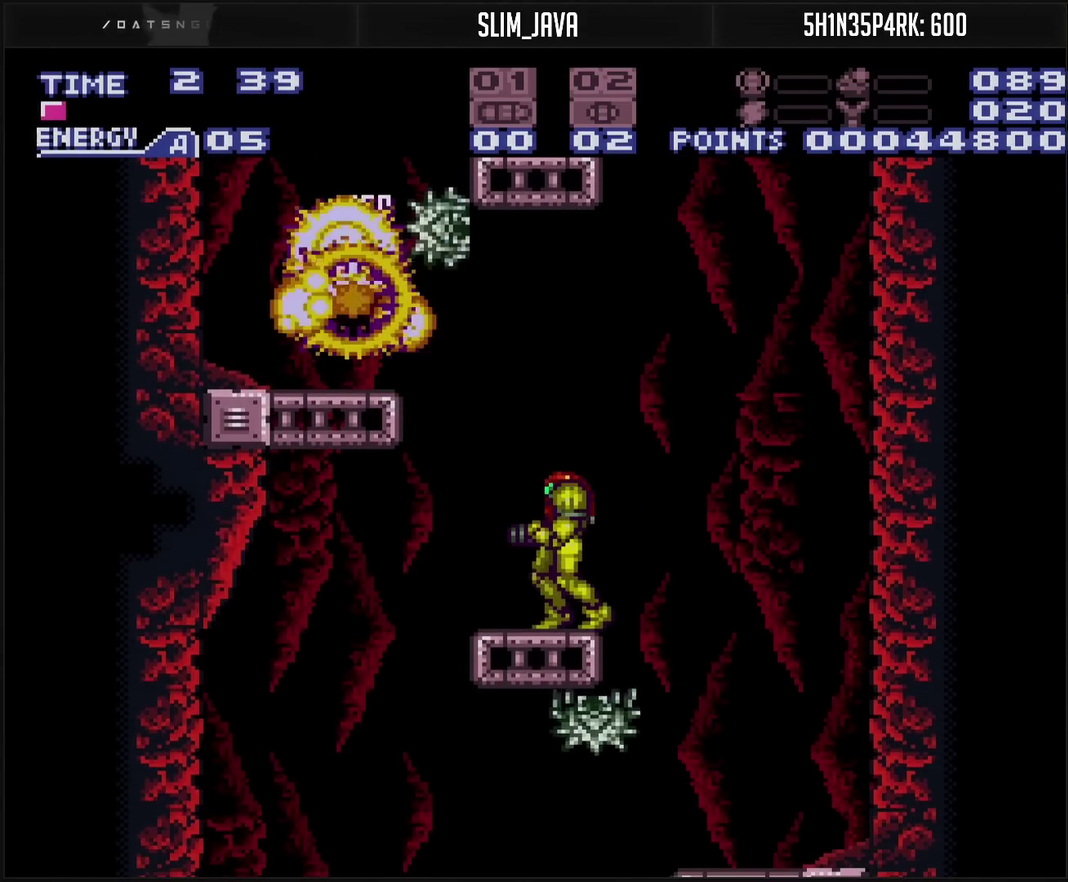
{"buttons": ["DPAD_LEFT"], "events": [[100, "DPAD_LEFT", "down"], [183, "CIRCLE", "down"], [450, "CIRCLE", "up"]]}